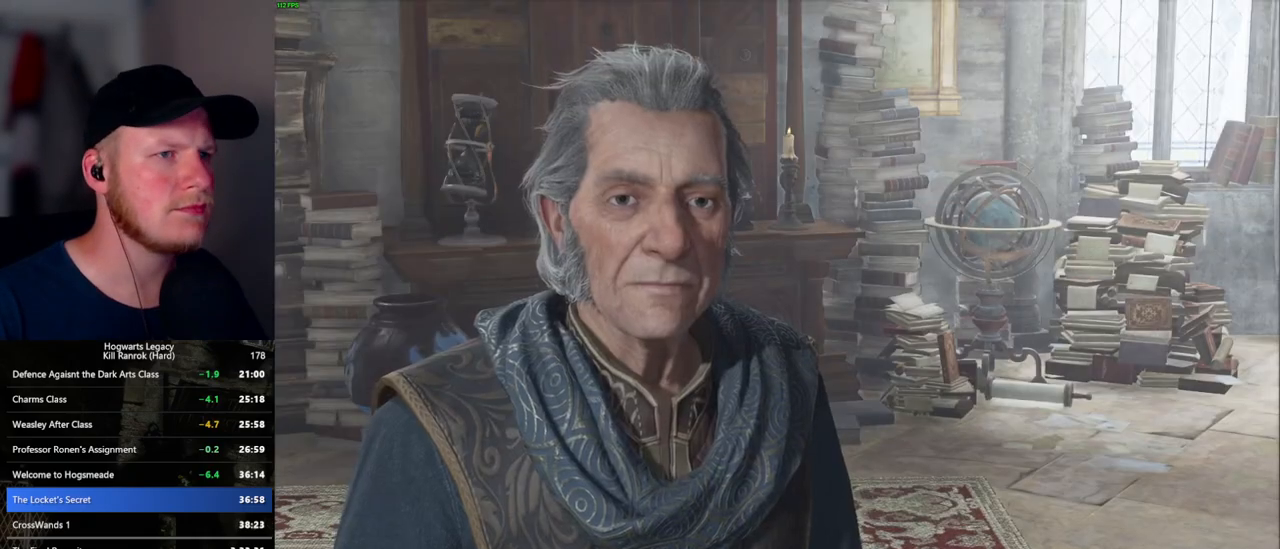
Gameplay with keyboard and mouse; each line is a JSON object with the keys and mouse buttons held at the frame after it. "events" lists presses ("down") and releases ("up") of ".", "/", "0", "1", "2", "3", "4", "5", "6", "7", "8", "9", "a", "alt_l", "alt_r", "b", "backslash", "backspace", "c", "caps_lock", "comma", "ctrl_l", "ctrl_r", "d", "e", "equals", "escape", "f", "f1", "f10", "f11", "f12", "f2", "f3", "f5", "f6", "f7", "f8", "f9", "g", "h", "i", "j", "k", "l", "lbracket", "m", "minus", "n", "o", "p", "q", "quote", "r", "rbracket", "return", "s", "semicolon", "shift_l", "shift_r", "space", "super", "super_r", "t", "tab", "tilde", "u", "v", "w", "x", "y", "z", "mouse_left", "mouse_wheel", "mouse_right", "mouse_mb4" and "mouse_mb5" between this image and that frame as [ms after this image, input, new state], when the widget could be followed in between. "mouse_left", "mouse_wheel", "mouse_right", "mouse_mb4", "mouse_mb5" = the "left", "wheel", "right", "mb4", "mb5" buttons of the "mouse" list. No other keys are recorded. "wheel" means that the mouse wheel is clicked or scrolled. Mouse movement is not recorded. Not read: f4.
{"keys": ["q", "space"], "mouse": ["wheel"], "events": [[34, "q", "up"], [34, "space", "up"], [67, "mouse_wheel", "down"], [100, "mouse_wheel", "up"], [117, "mouse_wheel", "down"], [117, "q", "down"], [134, "space", "down"], [200, "mouse_wheel", "up"], [200, "q", "up"], [217, "space", "up"], [284, "space", "down"], [317, "q", "down"], [350, "q", "up"], [367, "space", "up"], [450, "q", "down"], [467, "mouse_wheel", "down"], [484, "space", "down"]]}
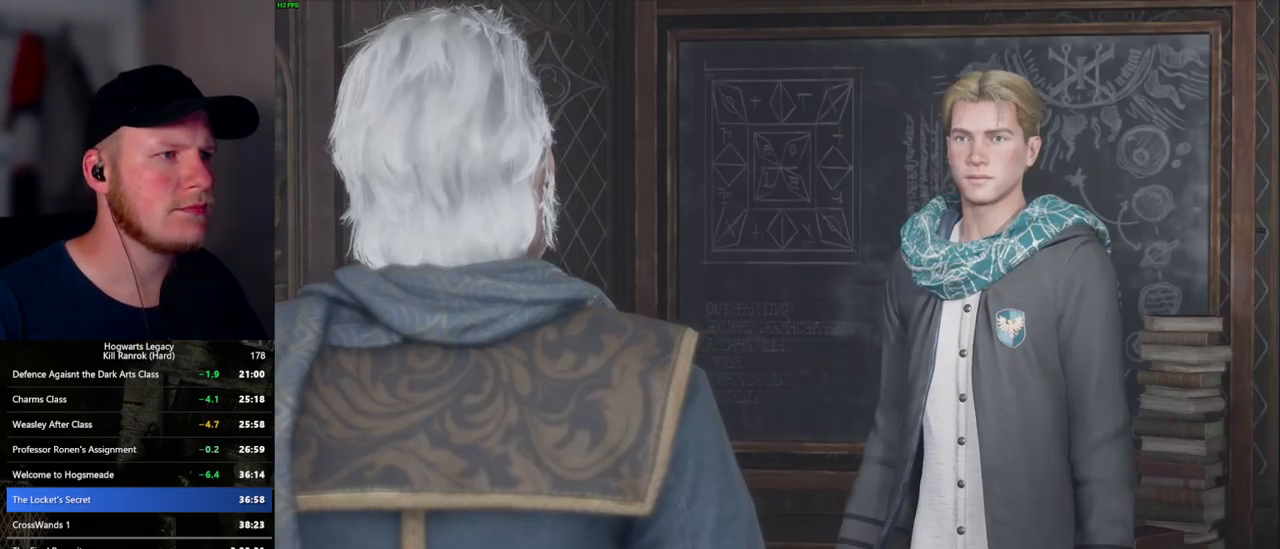
{"keys": ["q", "space"], "mouse": [], "events": [[50, "q", "up"], [84, "mouse_wheel", "up"], [84, "space", "up"], [117, "space", "down"], [184, "q", "down"], [200, "q", "up"], [217, "space", "up"], [317, "mouse_wheel", "down"], [317, "q", "down"], [334, "mouse_wheel", "up"], [334, "space", "down"], [350, "mouse_wheel", "down"], [384, "mouse_wheel", "up"], [384, "q", "up"], [384, "space", "up"], [400, "mouse_wheel", "down"], [484, "mouse_wheel", "up"], [484, "q", "down"], [500, "space", "down"]]}
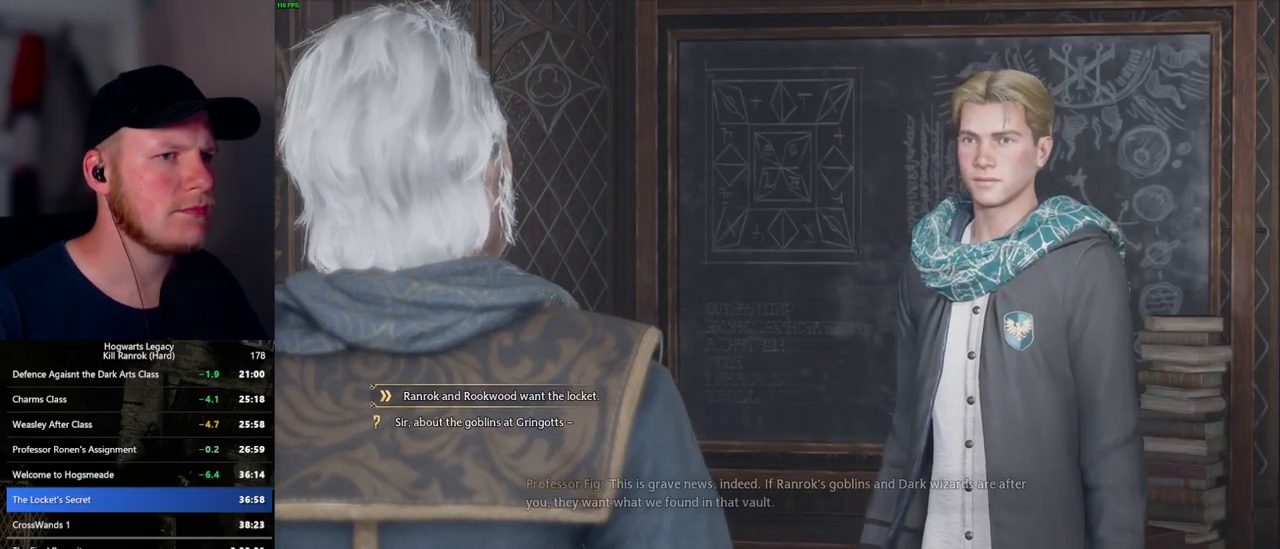
{"keys": ["q", "space"], "mouse": [], "events": [[34, "space", "up"], [67, "q", "up"], [100, "q", "down"], [150, "space", "down"], [200, "space", "up"], [217, "mouse_wheel", "down"], [234, "q", "up"], [250, "mouse_wheel", "up"], [267, "mouse_wheel", "down"], [300, "space", "down"], [367, "mouse_wheel", "up"], [367, "space", "up"], [467, "q", "down"], [467, "space", "down"]]}
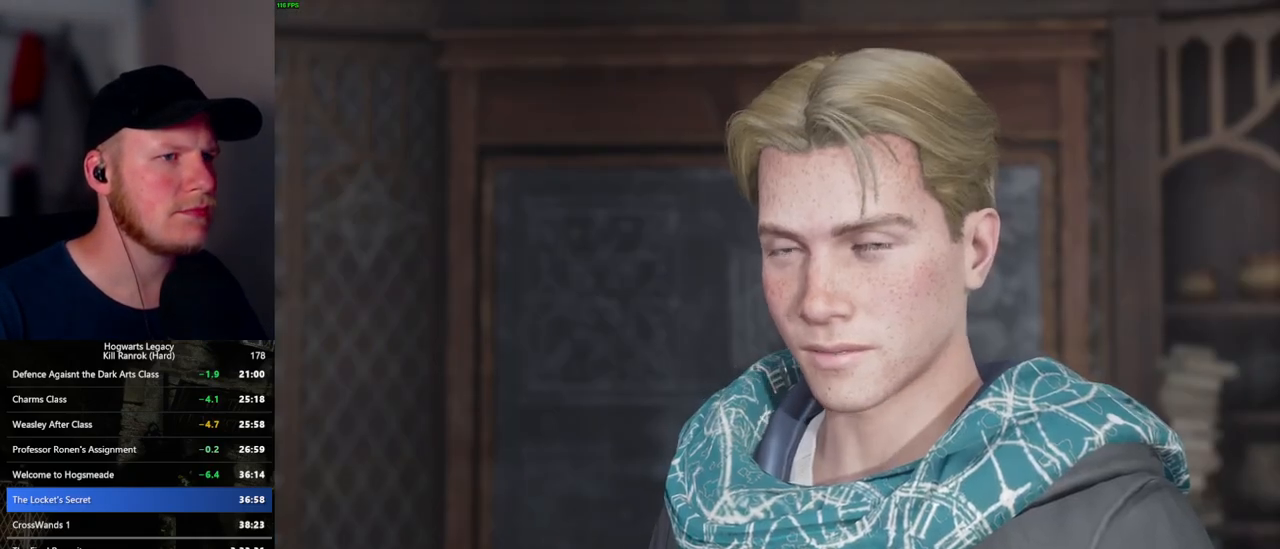
{"keys": ["q", "space"], "mouse": ["wheel"], "events": [[17, "space", "up"], [34, "q", "up"], [84, "mouse_wheel", "down"], [117, "mouse_wheel", "up"], [117, "q", "down"], [134, "mouse_wheel", "down"], [134, "space", "down"], [200, "mouse_wheel", "up"], [200, "q", "up"], [200, "space", "up"], [217, "mouse_wheel", "down"], [284, "mouse_wheel", "up"], [284, "q", "down"], [300, "space", "down"], [350, "space", "up"], [384, "q", "up"], [450, "q", "down"], [467, "space", "down"], [484, "mouse_wheel", "down"]]}
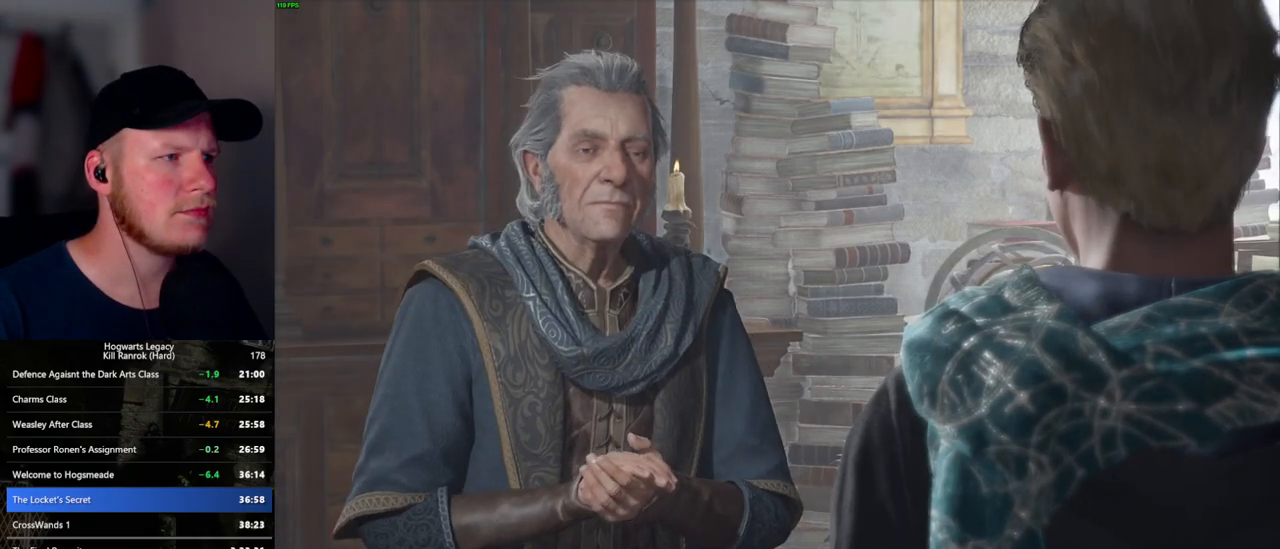
{"keys": ["q", "space"], "mouse": ["wheel"], "events": [[34, "mouse_wheel", "up"], [34, "q", "up"], [34, "space", "up"], [50, "mouse_wheel", "down"], [117, "mouse_wheel", "up"], [117, "q", "down"], [134, "space", "down"], [200, "q", "up"], [200, "space", "up"], [284, "q", "down"], [300, "space", "down"], [350, "space", "up"], [367, "mouse_wheel", "down"], [367, "q", "up"], [450, "mouse_wheel", "up"], [450, "q", "down"], [467, "mouse_wheel", "down"], [484, "mouse_wheel", "up"], [484, "space", "down"], [500, "mouse_wheel", "down"]]}
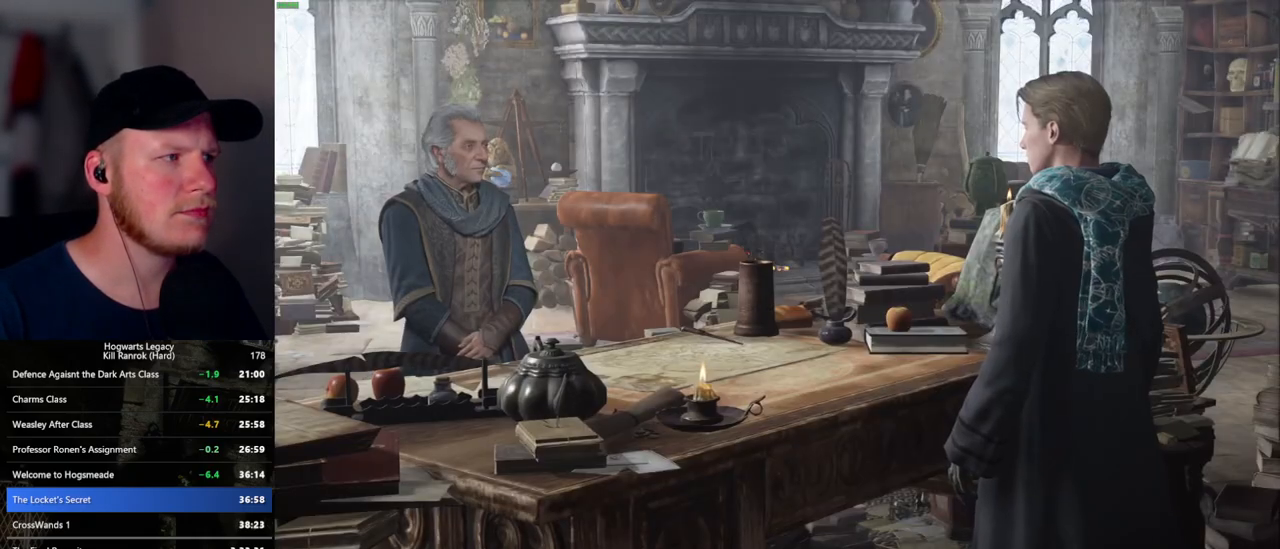
{"keys": ["space"], "mouse": [], "events": [[34, "mouse_wheel", "up"], [34, "q", "up"], [267, "mouse_wheel", "down"], [267, "q", "down"], [267, "space", "up"], [384, "mouse_wheel", "up"], [384, "q", "up"], [400, "space", "down"], [467, "q", "down"], [484, "q", "up"]]}
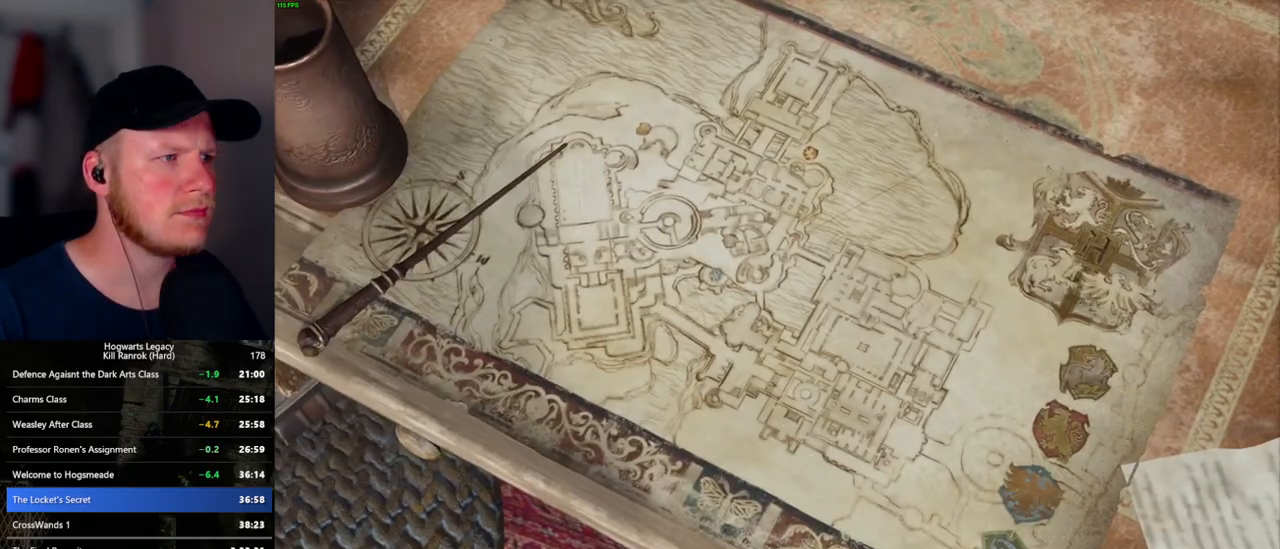
{"keys": ["q", "space"], "mouse": [], "events": [[17, "space", "up"], [100, "q", "down"], [134, "space", "down"], [150, "mouse_wheel", "down"], [184, "mouse_wheel", "up"], [184, "q", "up"], [184, "space", "up"], [200, "mouse_wheel", "down"], [317, "mouse_wheel", "up"], [317, "space", "down"], [417, "space", "up"], [500, "q", "down"], [500, "space", "down"]]}
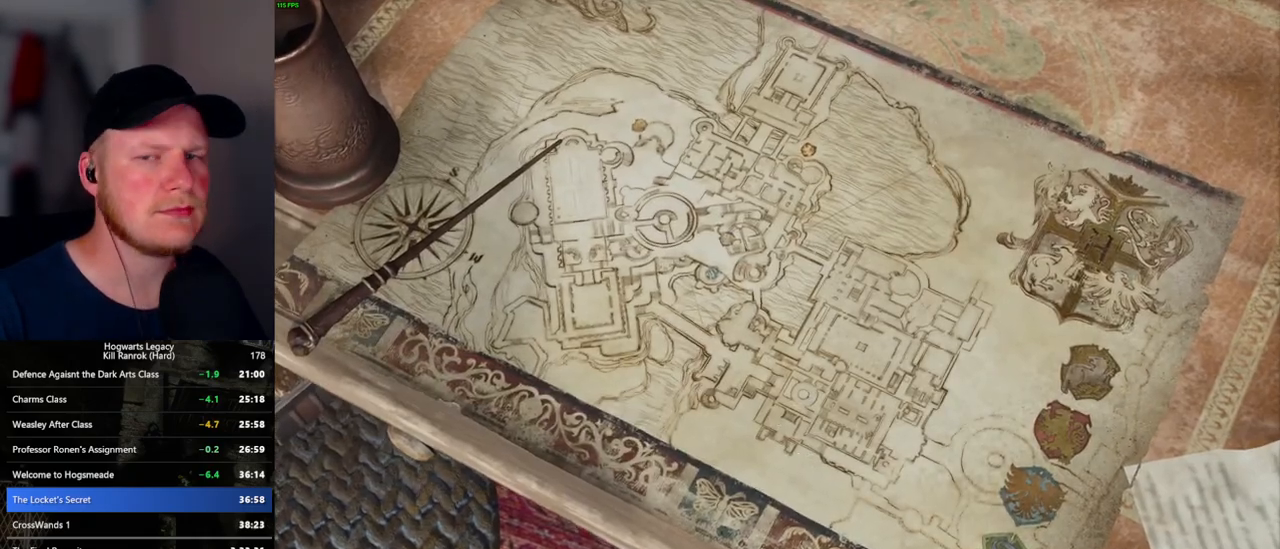
{"keys": [], "mouse": ["wheel"], "events": [[34, "mouse_wheel", "down"], [67, "mouse_wheel", "up"], [67, "space", "up"], [84, "q", "up"], [100, "mouse_wheel", "down"], [184, "mouse_wheel", "up"], [184, "q", "down"], [184, "space", "down"], [250, "q", "up"], [250, "space", "up"], [350, "q", "down"], [367, "space", "down"], [417, "mouse_wheel", "down"], [417, "space", "up"], [434, "mouse_wheel", "up"], [434, "q", "up"], [484, "mouse_wheel", "down"]]}
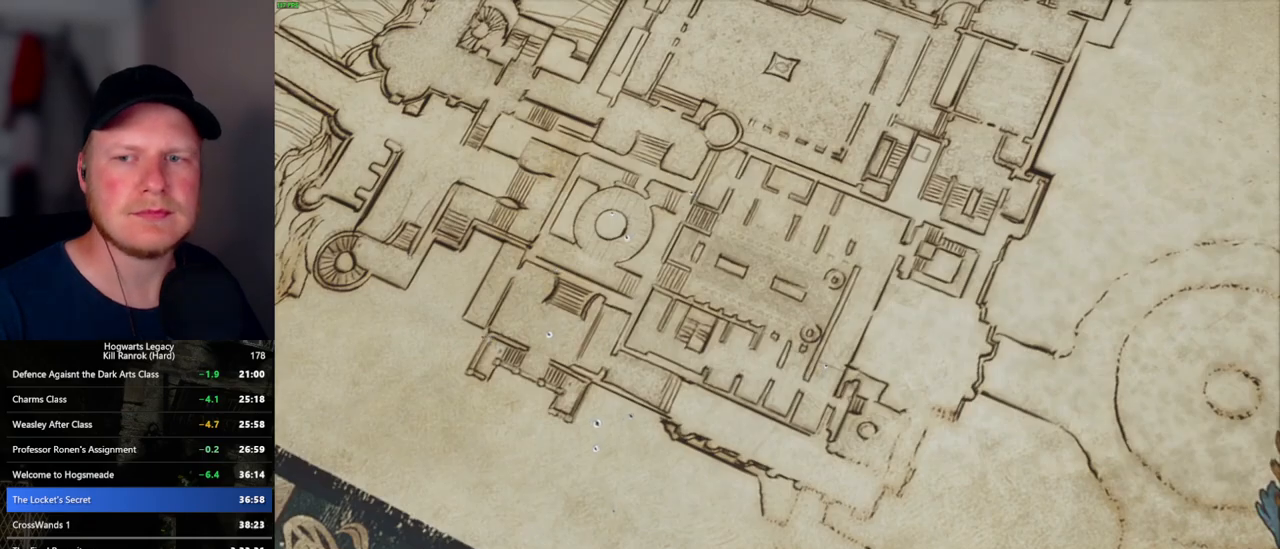
{"keys": [], "mouse": [], "events": [[34, "q", "down"], [34, "space", "down"], [100, "mouse_wheel", "up"], [100, "q", "up"], [134, "space", "up"], [200, "space", "down"], [234, "q", "down"], [267, "space", "up"], [284, "mouse_wheel", "down"], [284, "q", "up"], [317, "mouse_wheel", "up"], [334, "mouse_wheel", "down"], [350, "q", "down"], [450, "mouse_wheel", "up"], [450, "q", "up"]]}
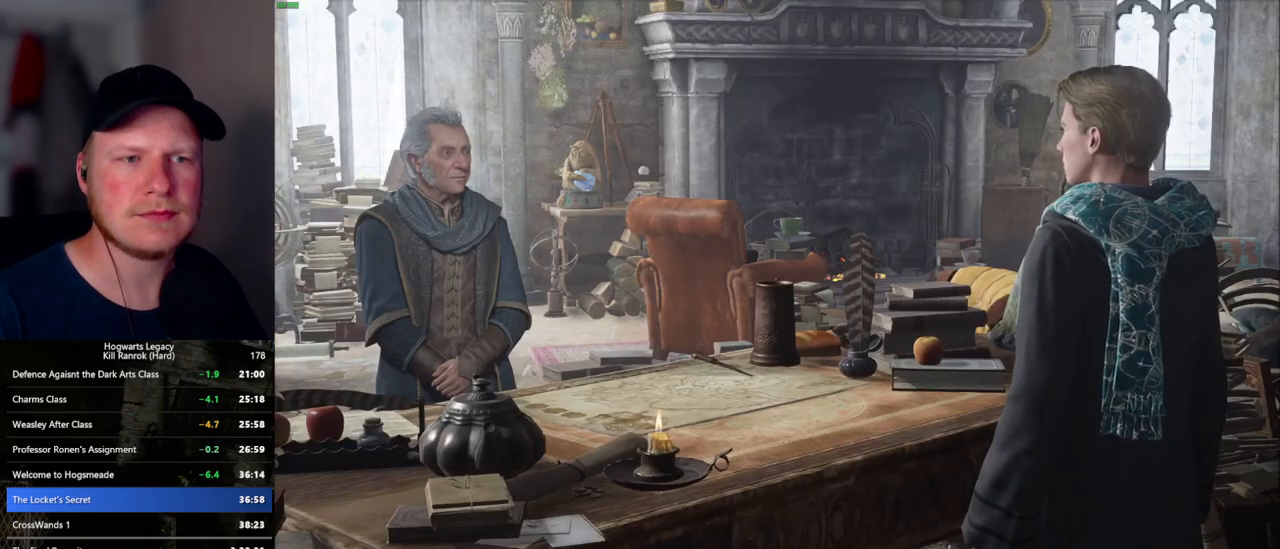
{"keys": [], "mouse": [], "events": [[50, "space", "down"], [134, "space", "up"], [167, "mouse_wheel", "down"], [234, "mouse_wheel", "up"], [234, "q", "down"], [250, "mouse_wheel", "down"], [267, "mouse_wheel", "up"], [267, "space", "down"], [284, "space", "up"], [300, "q", "up"], [384, "space", "down"], [467, "space", "up"]]}
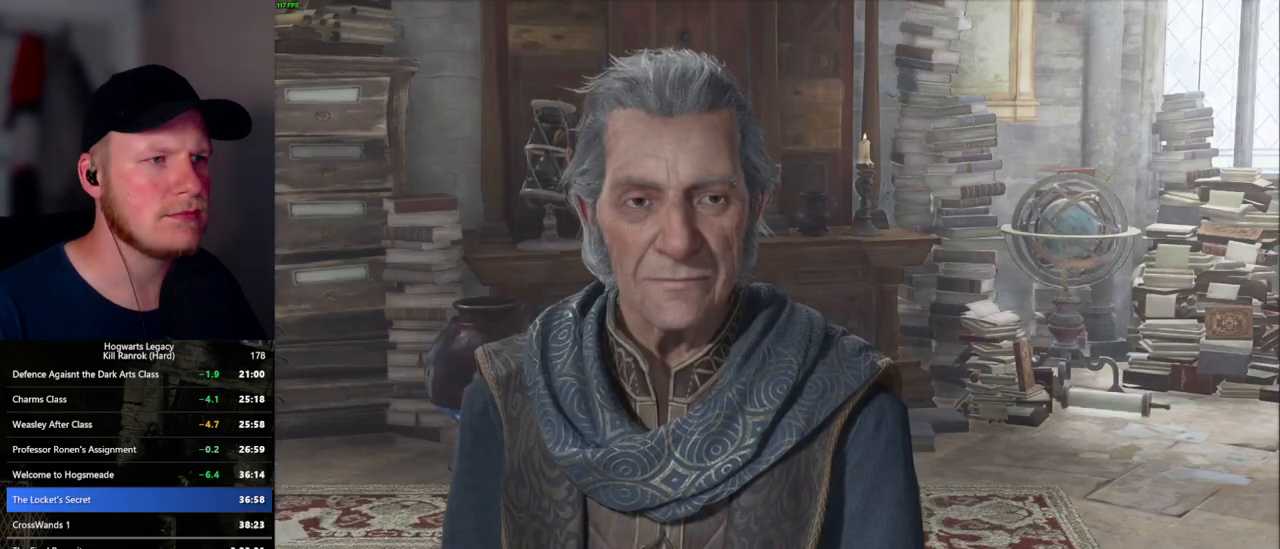
{"keys": [], "mouse": [], "events": [[17, "mouse_wheel", "down"], [84, "q", "down"], [84, "space", "down"], [134, "mouse_wheel", "up"], [134, "q", "up"], [134, "space", "up"], [150, "mouse_wheel", "down"], [250, "mouse_wheel", "up"], [250, "space", "down"], [267, "q", "down"], [300, "q", "up"], [334, "space", "up"], [400, "mouse_wheel", "down"], [434, "q", "down"], [450, "mouse_wheel", "up"], [450, "space", "down"], [467, "mouse_wheel", "down"], [484, "mouse_wheel", "up"], [484, "space", "up"], [500, "q", "up"]]}
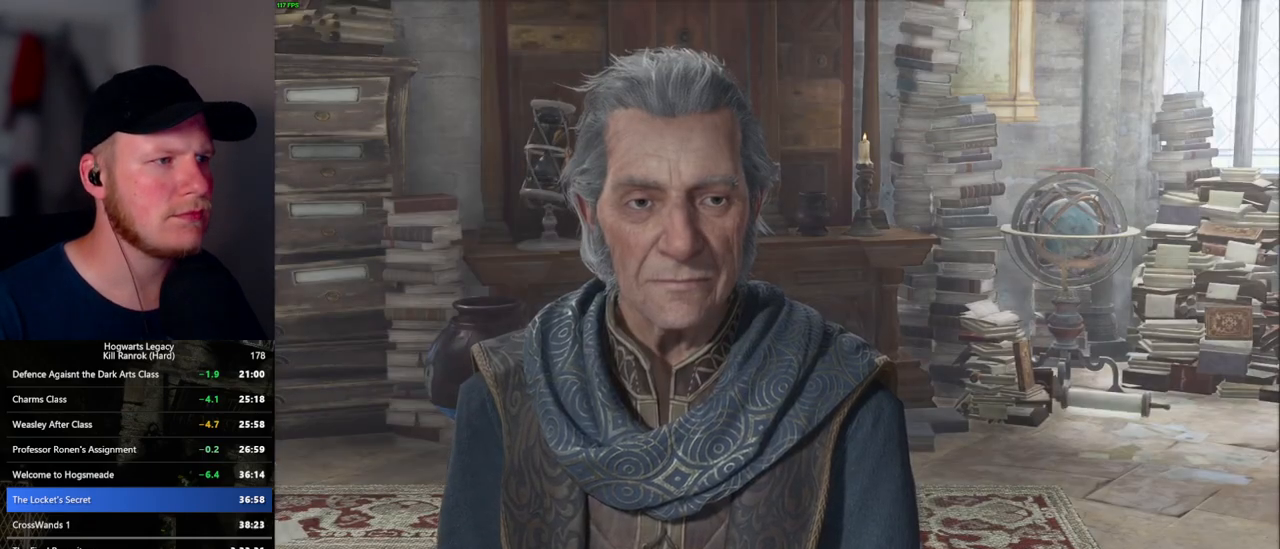
{"keys": ["q", "space"], "mouse": [], "events": [[84, "space", "down"], [100, "q", "down"], [167, "q", "up"], [167, "space", "up"], [234, "mouse_wheel", "down"], [284, "q", "down"], [284, "space", "down"], [350, "mouse_wheel", "up"], [350, "q", "up"], [350, "space", "up"], [467, "q", "down"], [467, "space", "down"]]}
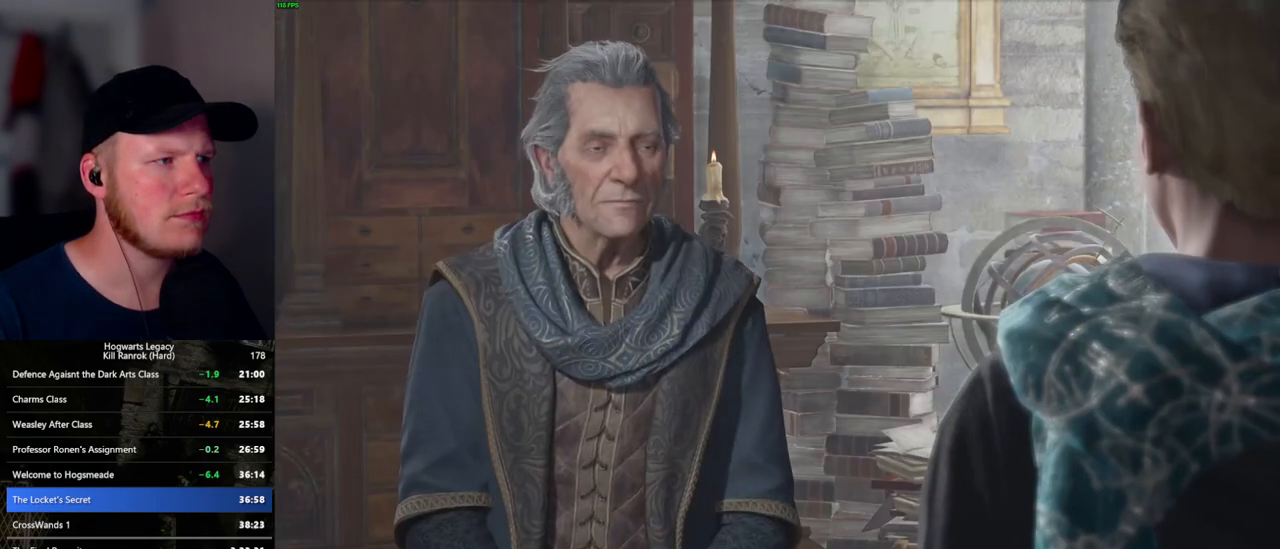
{"keys": ["q", "space"], "mouse": ["wheel"], "events": [[17, "q", "up"], [17, "space", "up"], [100, "mouse_wheel", "down"], [134, "mouse_wheel", "up"], [134, "q", "down"], [134, "space", "down"], [150, "mouse_wheel", "down"], [184, "q", "up"], [184, "space", "up"], [300, "mouse_wheel", "up"], [300, "q", "down"], [300, "space", "down"], [334, "q", "up"], [350, "space", "up"], [434, "mouse_wheel", "down"], [467, "mouse_wheel", "up"], [467, "q", "down"], [467, "space", "down"], [484, "mouse_wheel", "down"]]}
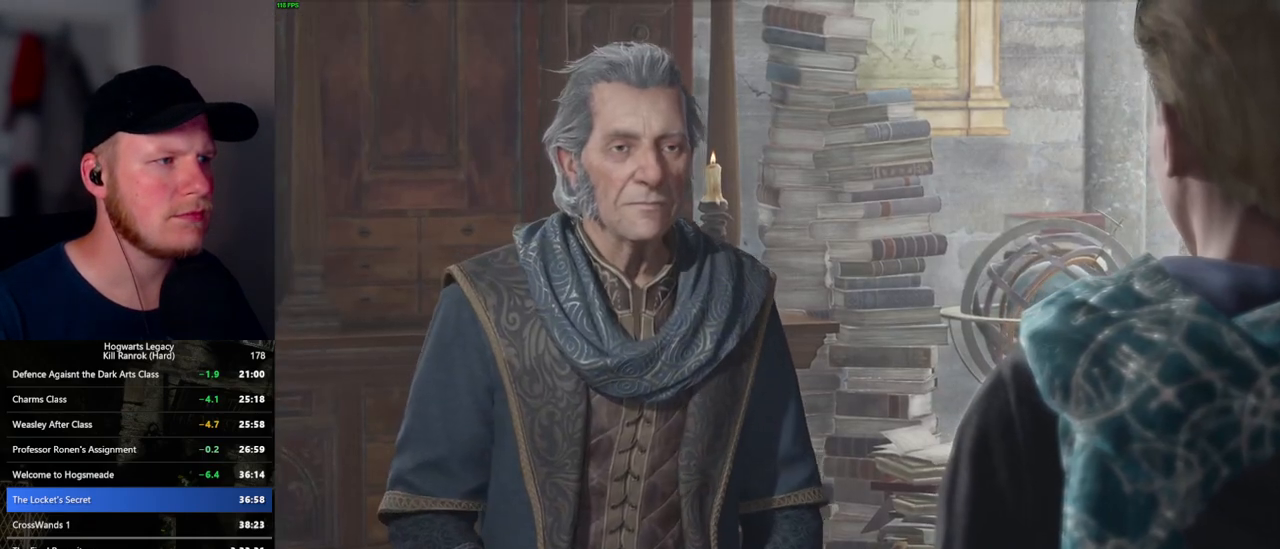
{"keys": [], "mouse": [], "events": [[17, "mouse_wheel", "up"], [17, "space", "up"], [34, "mouse_wheel", "down"], [34, "q", "up"], [84, "mouse_wheel", "up"], [100, "q", "down"], [134, "space", "down"], [200, "space", "up"], [217, "q", "up"], [250, "q", "down"], [284, "space", "down"], [317, "mouse_wheel", "down"], [334, "mouse_wheel", "up"], [350, "mouse_wheel", "down"], [367, "q", "up"], [384, "mouse_wheel", "up"], [384, "space", "up"], [400, "mouse_wheel", "down"], [450, "mouse_wheel", "up"]]}
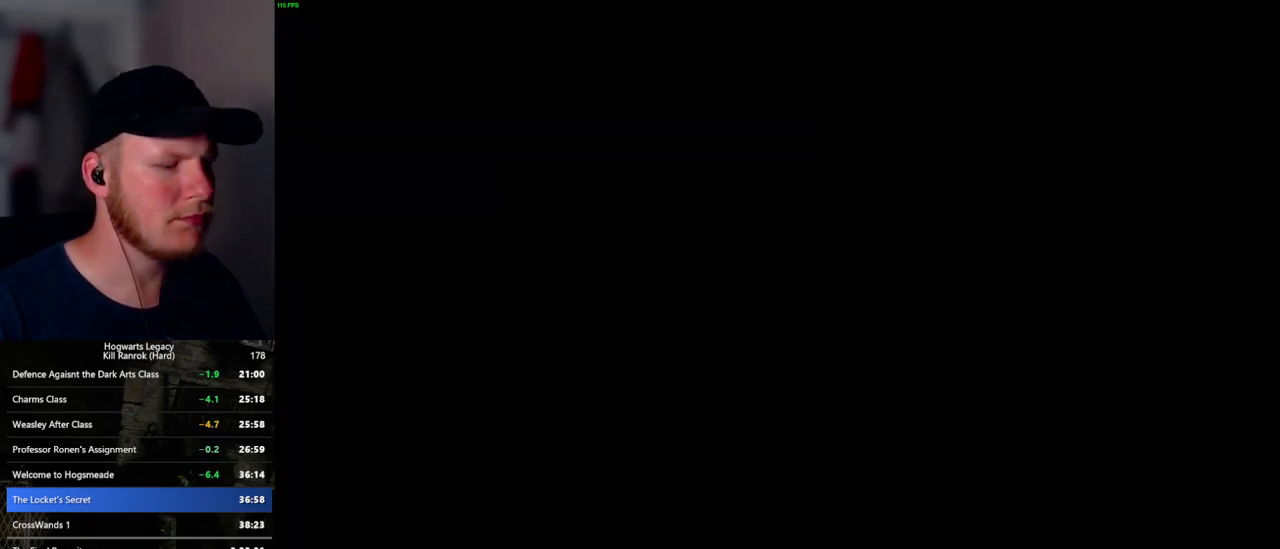
{"keys": ["m"], "mouse": [], "events": [[300, "m", "down"], [350, "m", "up"], [467, "m", "down"]]}
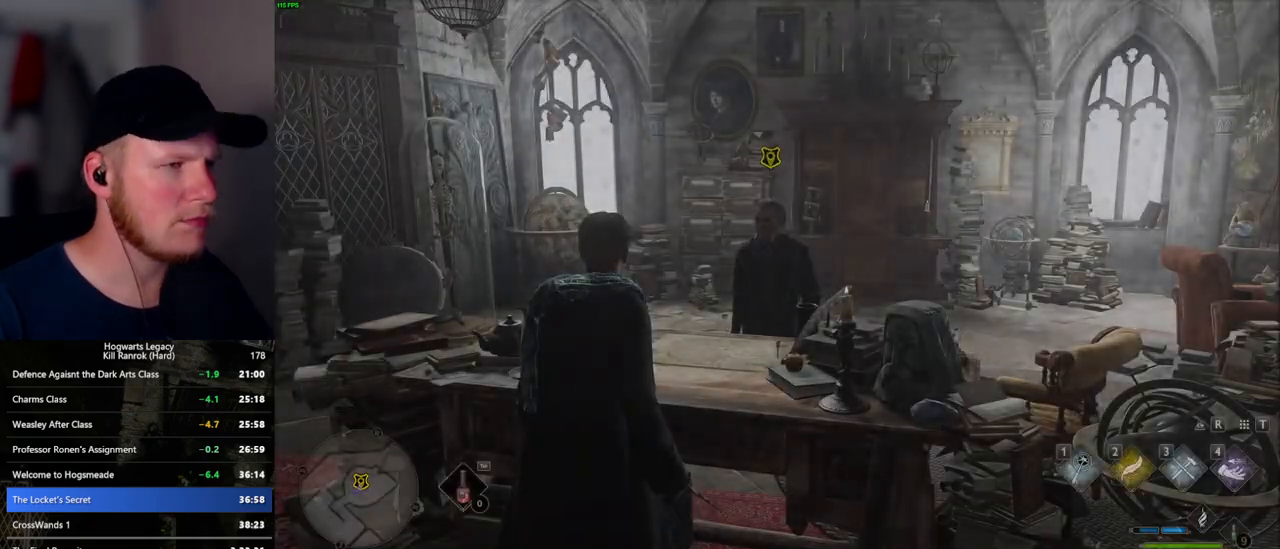
{"keys": [], "mouse": [], "events": [[34, "m", "up"], [117, "m", "down"], [184, "m", "up"]]}
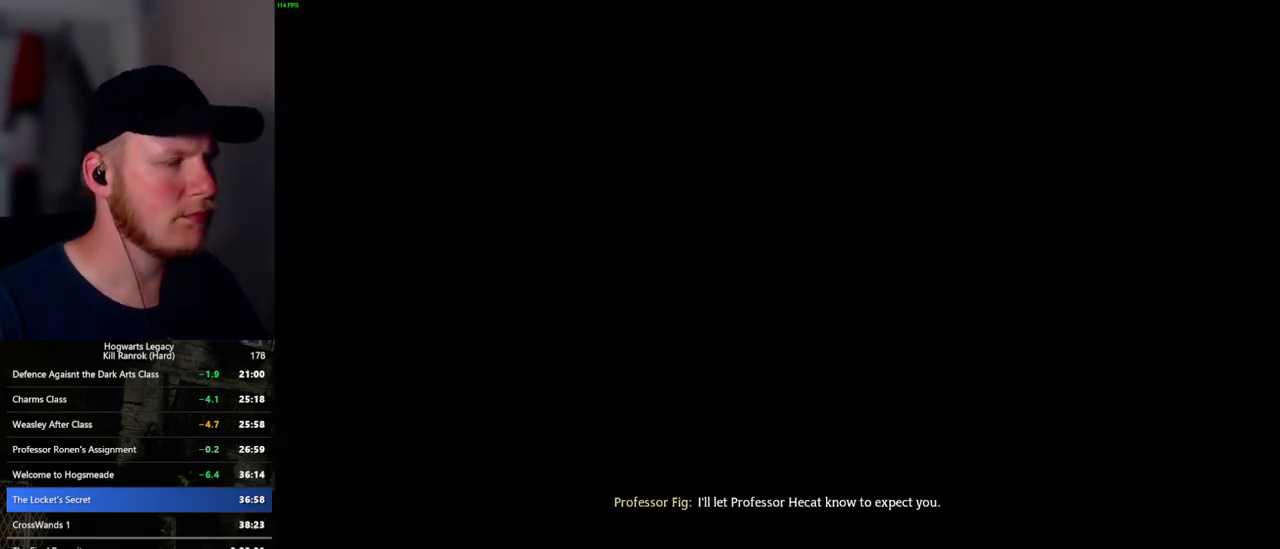
{"keys": [], "mouse": [], "events": []}
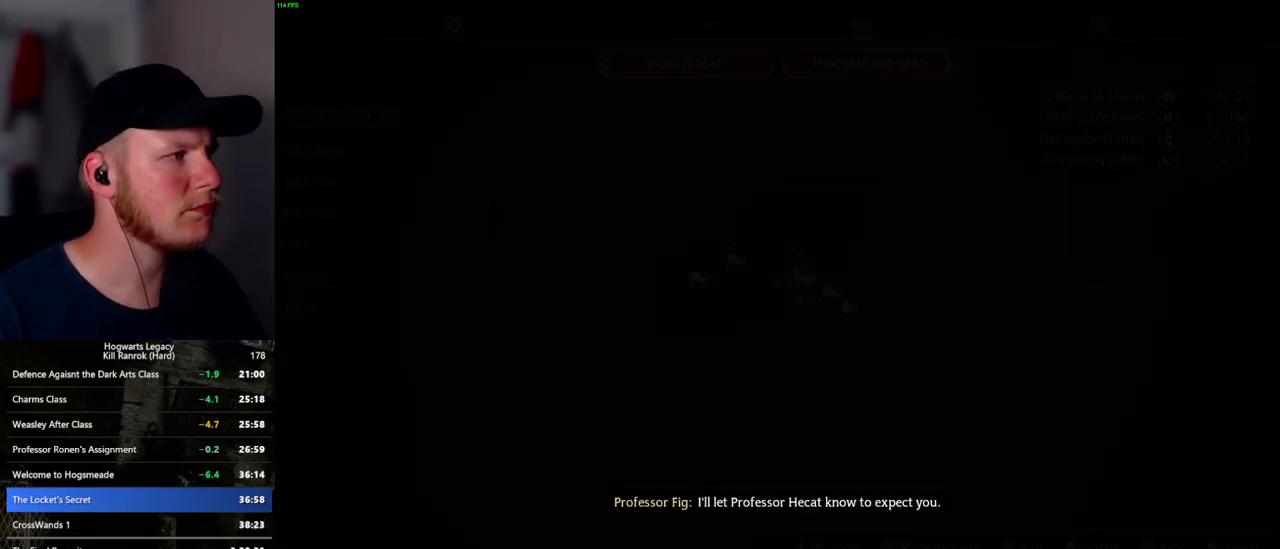
{"keys": [], "mouse": [], "events": []}
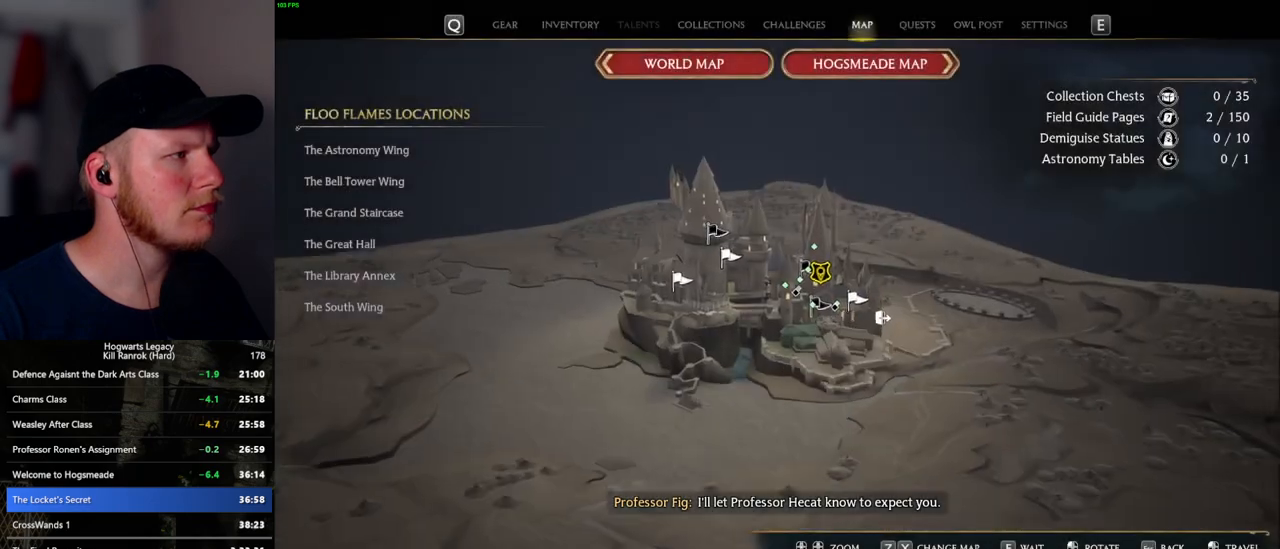
{"keys": [], "mouse": [], "events": []}
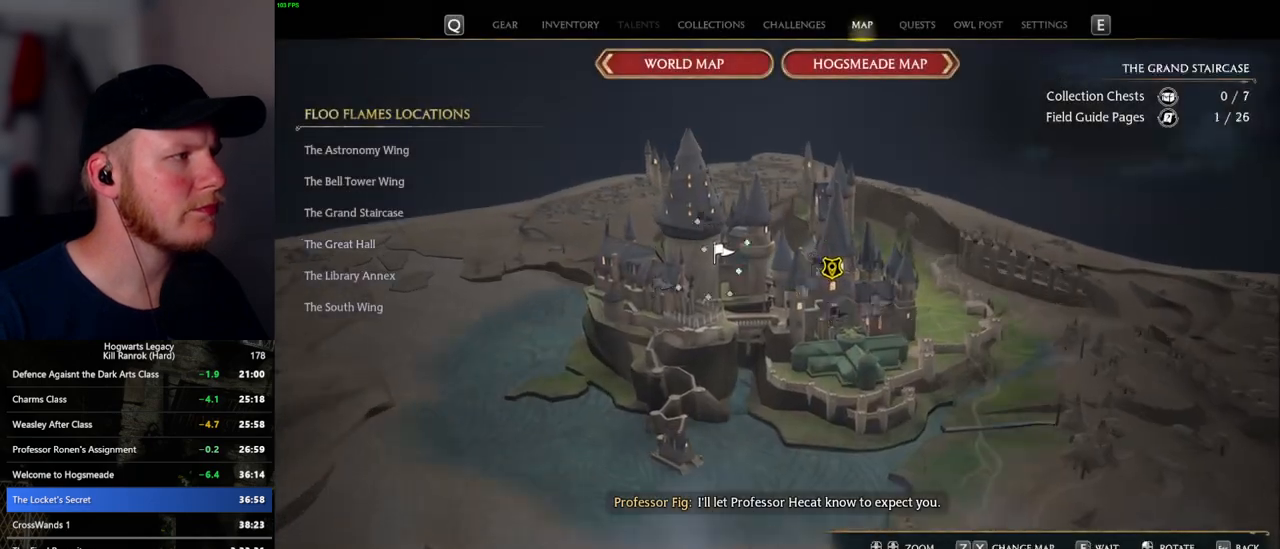
{"keys": [], "mouse": ["left"], "events": [[450, "mouse_left", "down"]]}
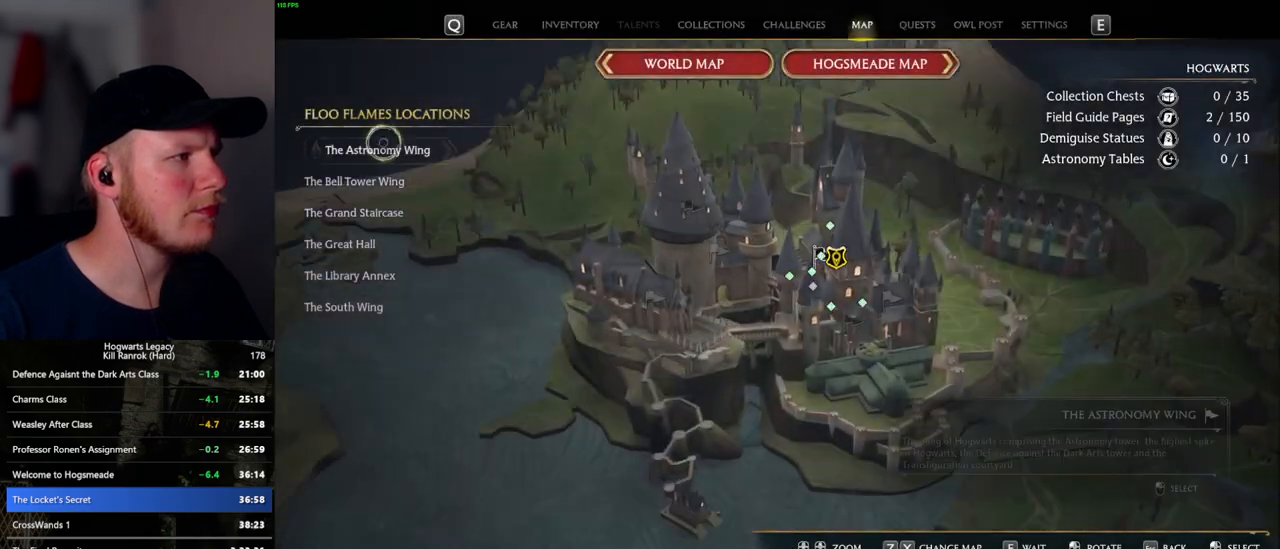
{"keys": [], "mouse": ["left"], "events": [[50, "mouse_left", "up"], [417, "mouse_left", "down"]]}
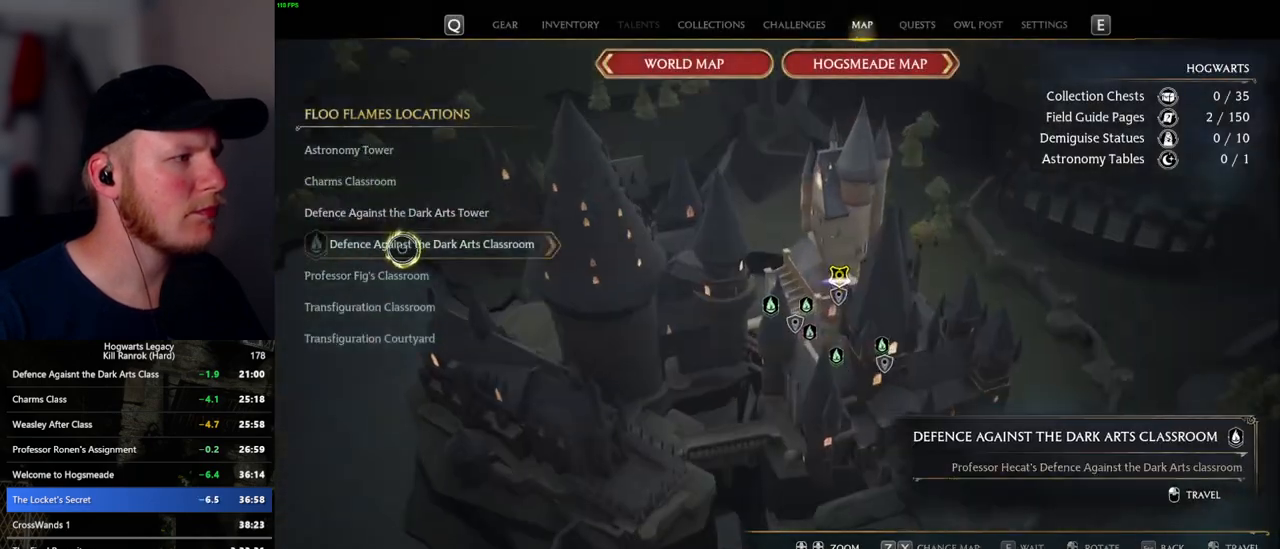
{"keys": [], "mouse": [], "events": [[67, "mouse_left", "up"]]}